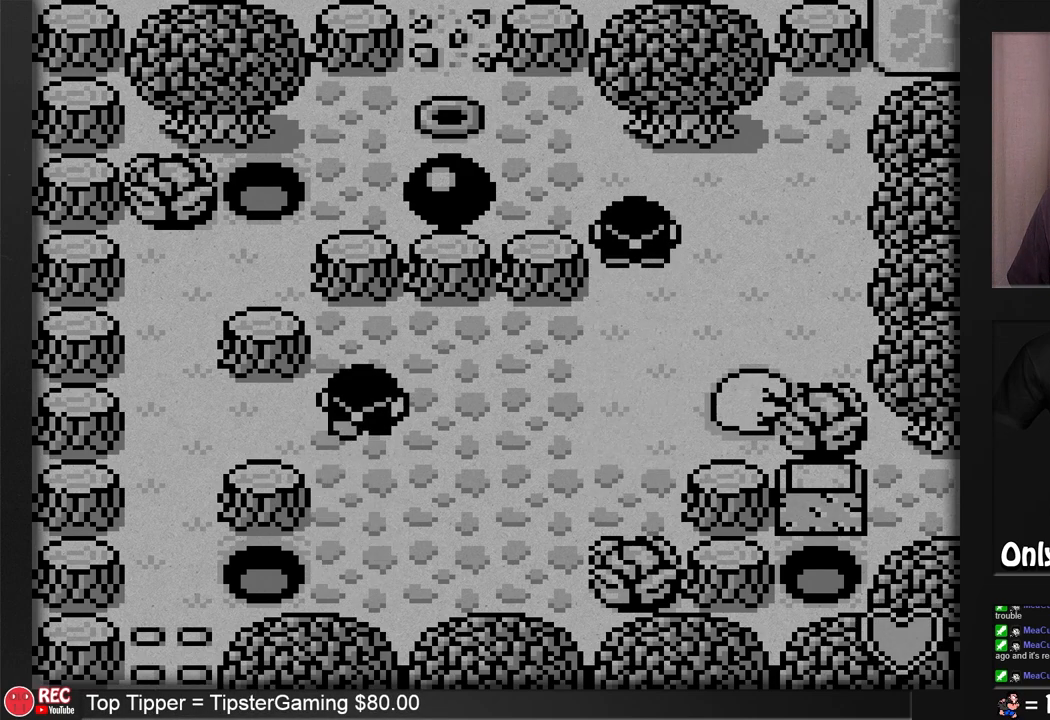
Gameplay with a controller (Nintendo layout); each line is a JSON object with the inputs held at the frame after it. "events" lists button and stick changes between this image and that frame as [ms after this image, input, new state], when the widget could be followed in between. Not read: L3 R3.
{"buttons": ["B"], "events": []}
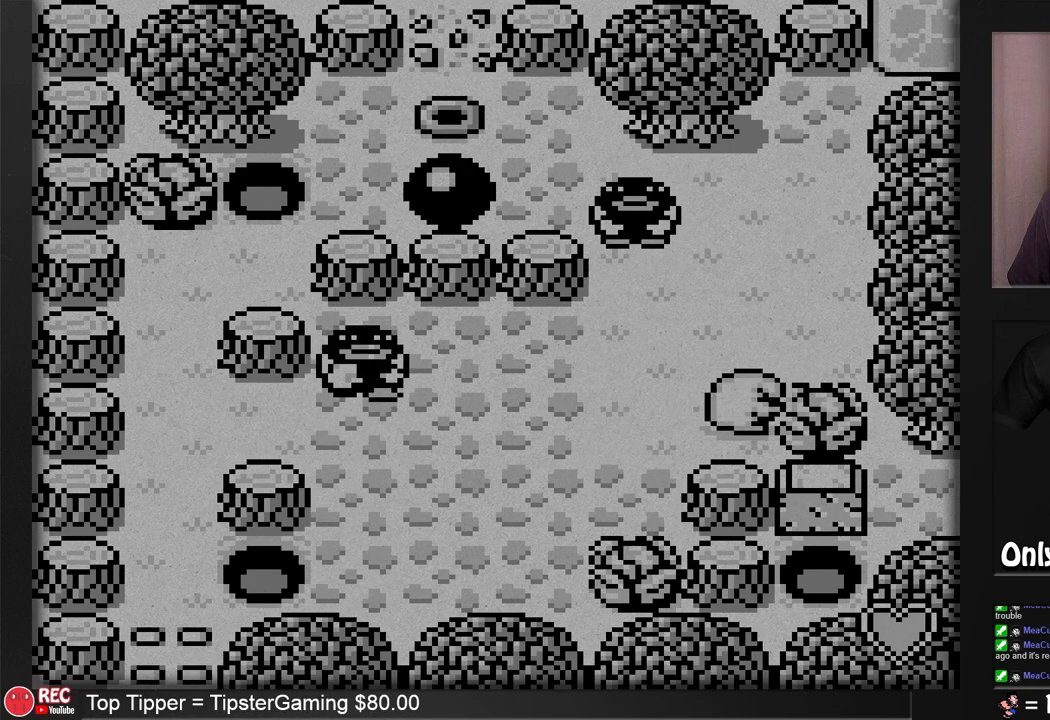
{"buttons": ["B"], "events": []}
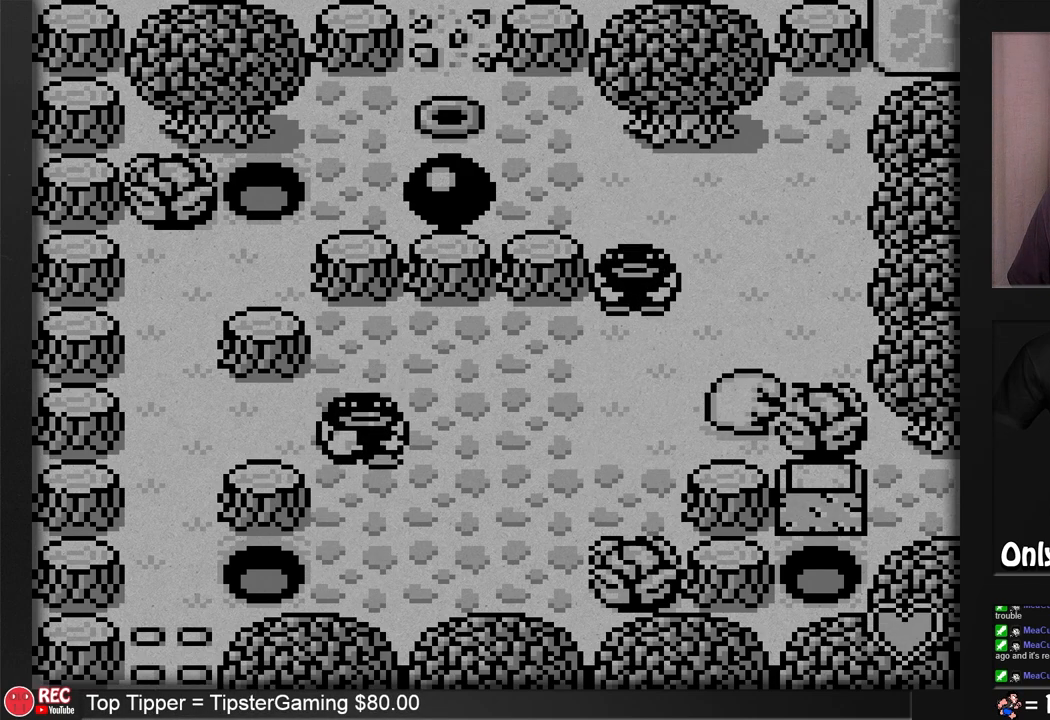
{"buttons": ["B"], "events": []}
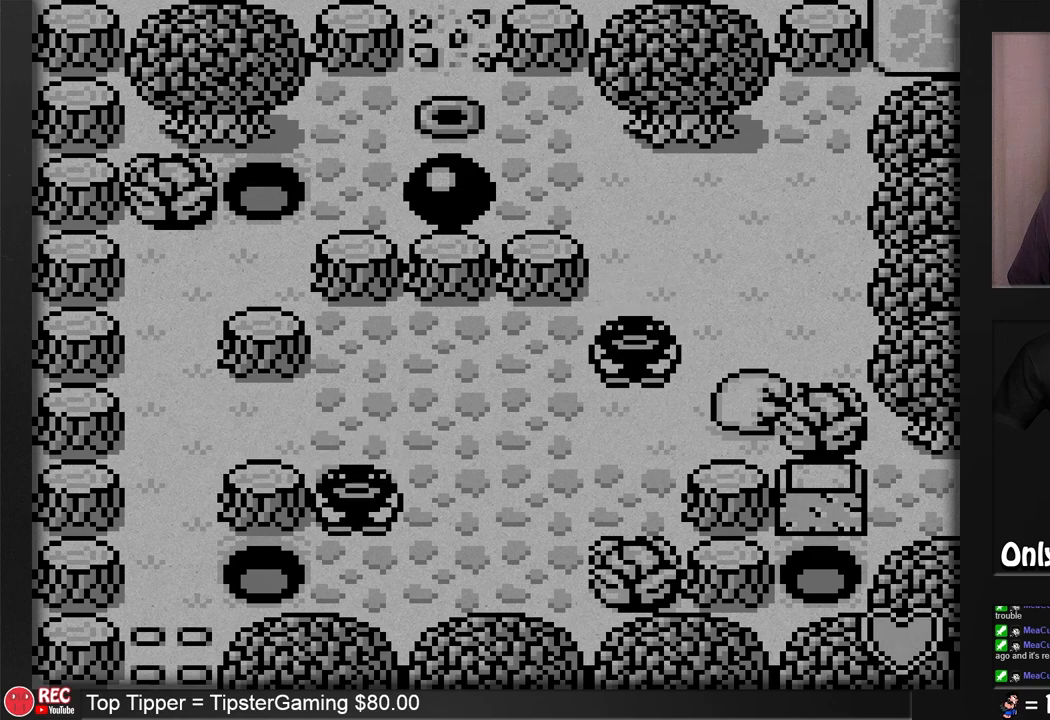
{"buttons": ["B", "DPAD_LEFT"], "events": [[367, "DPAD_LEFT", "down"], [433, "DPAD_UP", "down"], [500, "DPAD_UP", "up"]]}
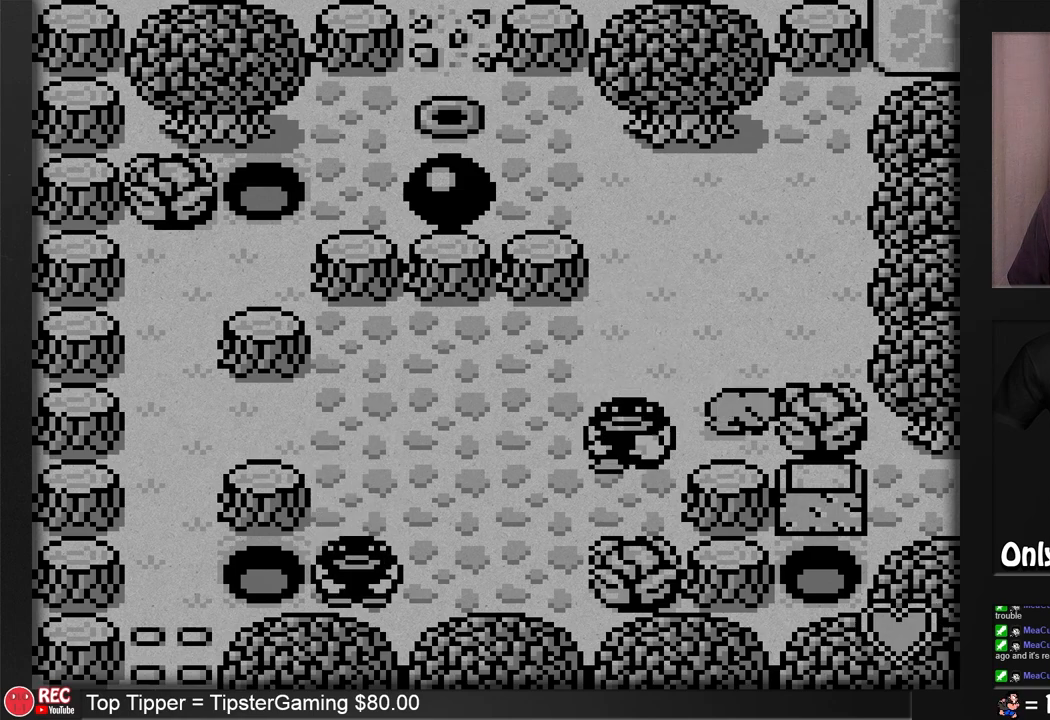
{"buttons": ["B"], "events": [[50, "DPAD_LEFT", "up"]]}
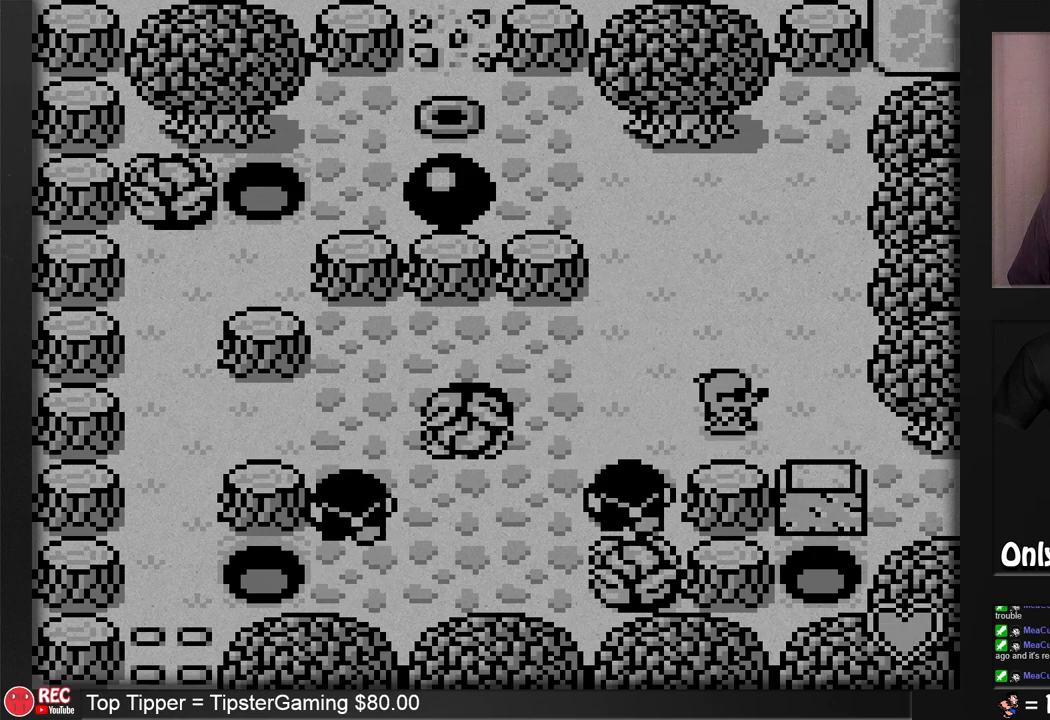
{"buttons": ["B"], "events": []}
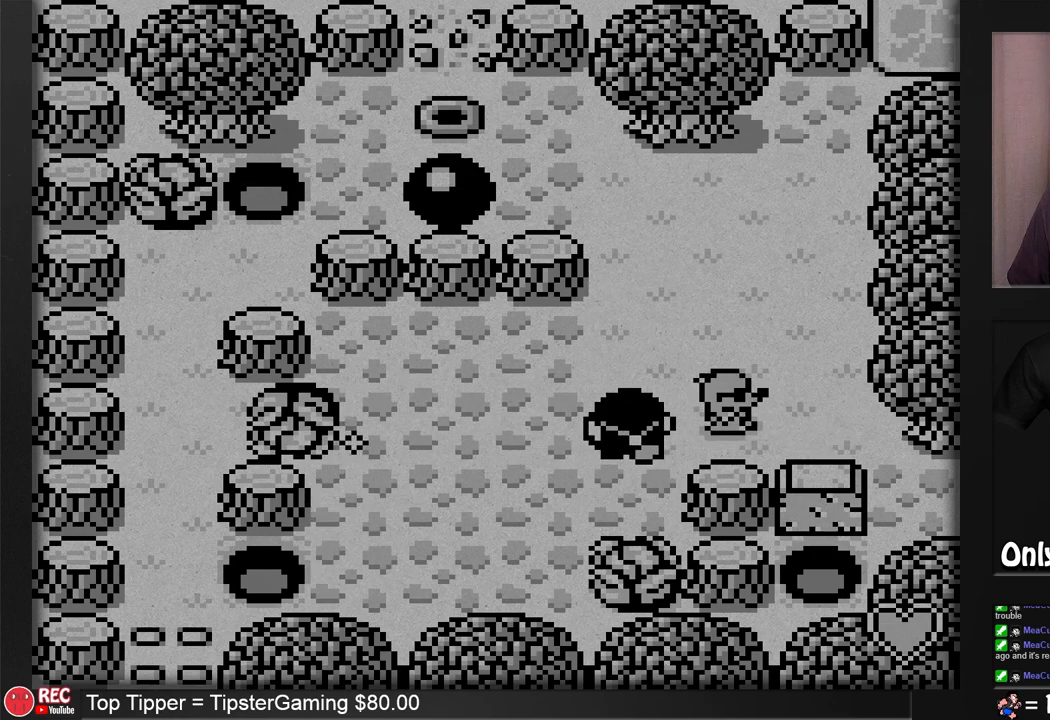
{"buttons": [], "events": [[400, "B", "up"]]}
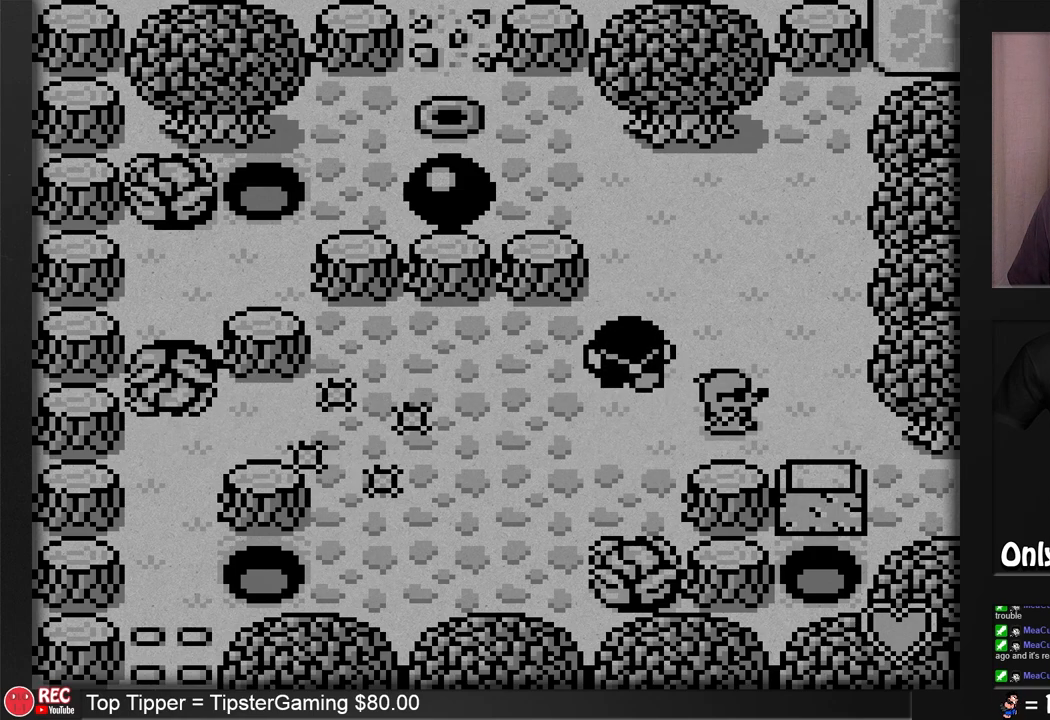
{"buttons": ["DPAD_LEFT"], "events": [[233, "DPAD_LEFT", "down"]]}
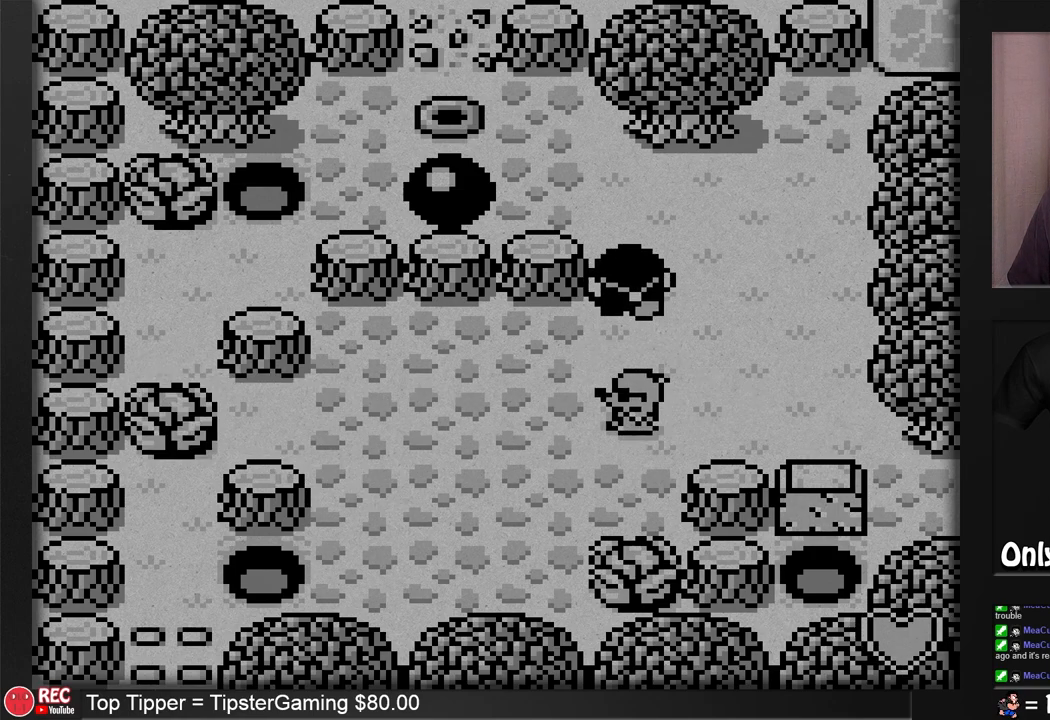
{"buttons": ["DPAD_LEFT"], "events": []}
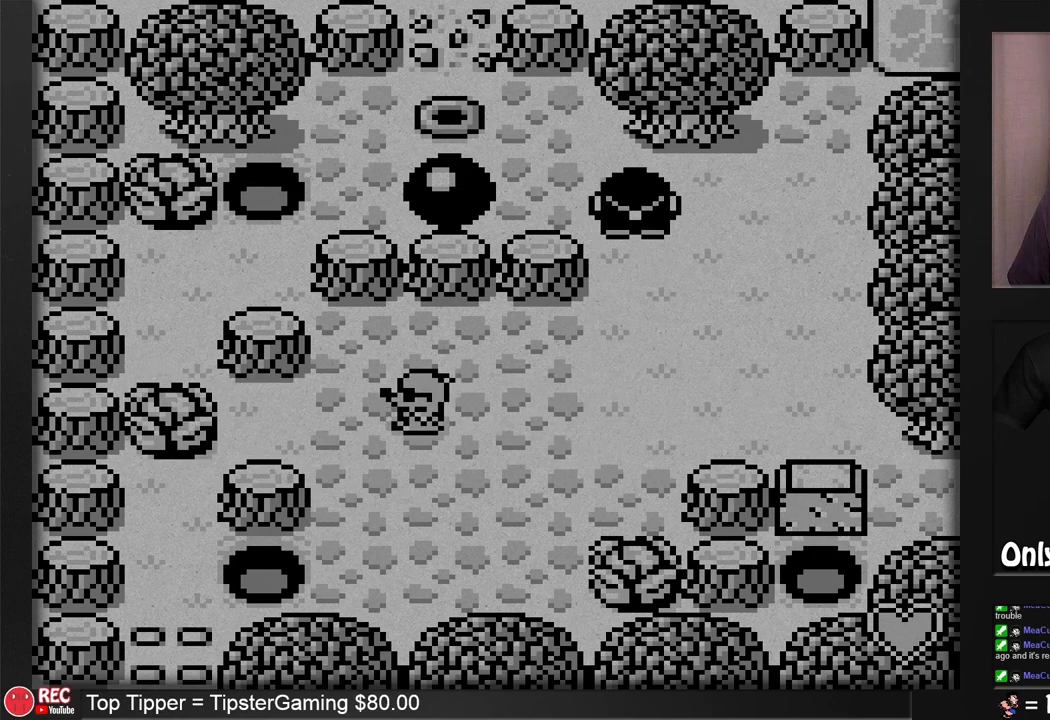
{"buttons": ["B"], "events": [[467, "B", "down"], [467, "DPAD_LEFT", "up"]]}
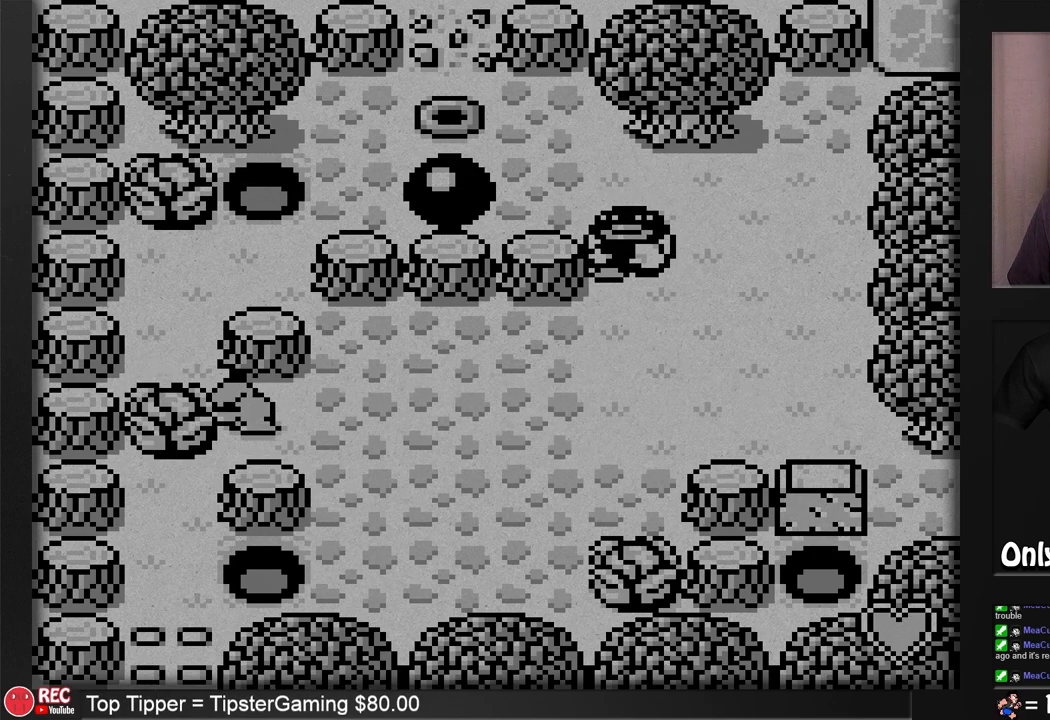
{"buttons": ["B"], "events": []}
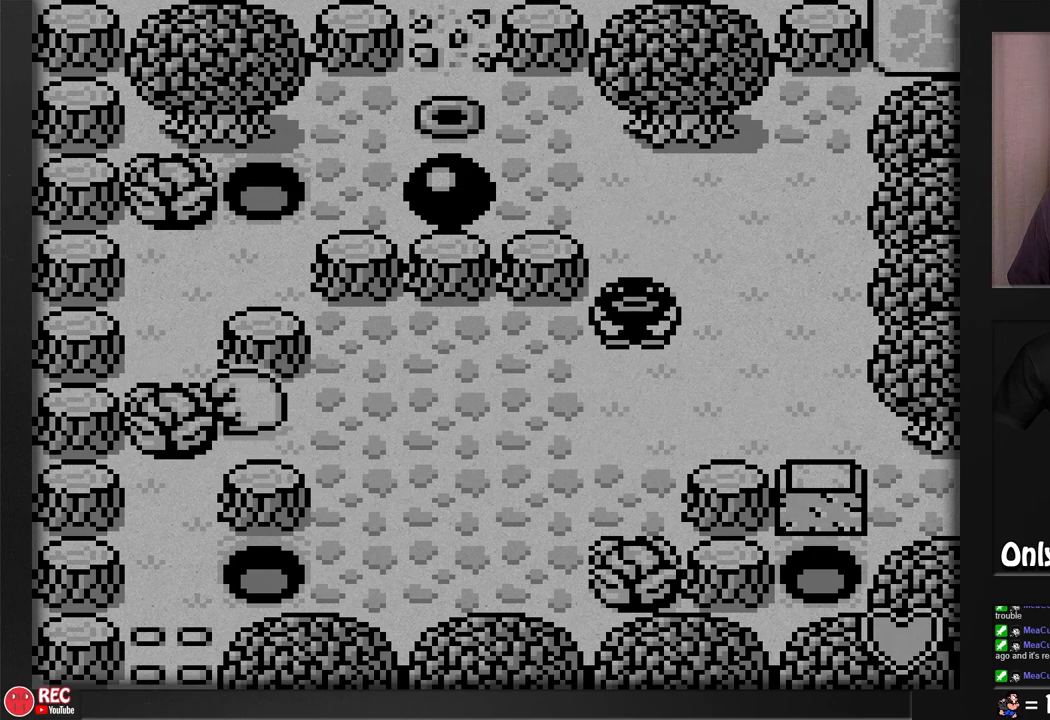
{"buttons": ["B", "DPAD_RIGHT"], "events": [[400, "DPAD_RIGHT", "down"]]}
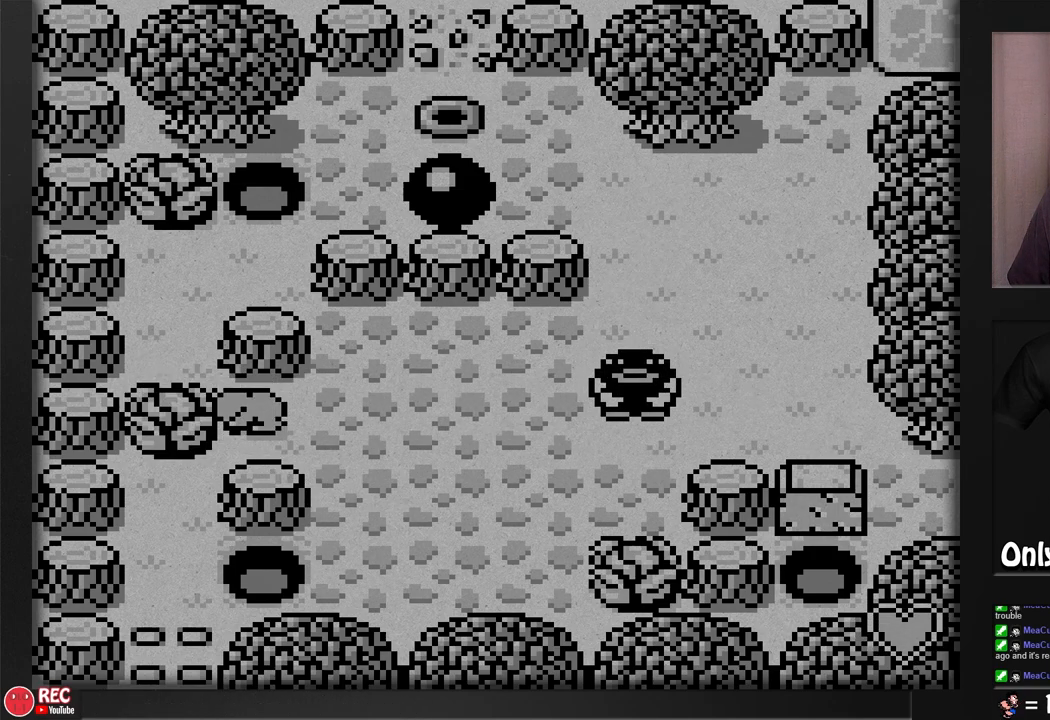
{"buttons": ["B"], "events": [[33, "DPAD_RIGHT", "up"]]}
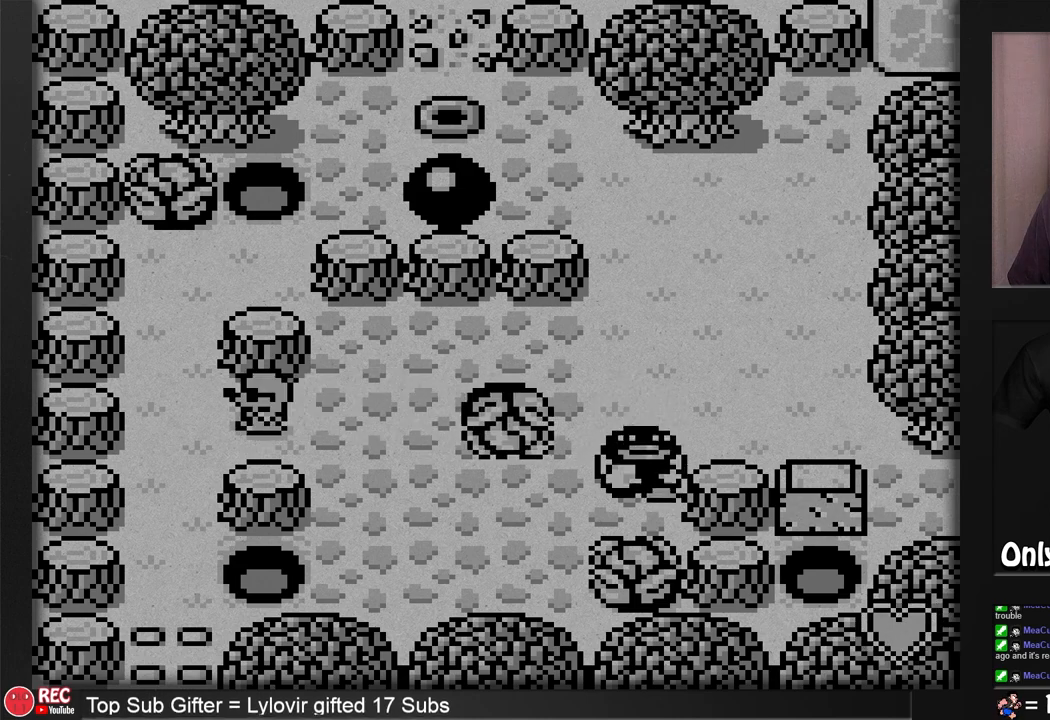
{"buttons": ["B"], "events": []}
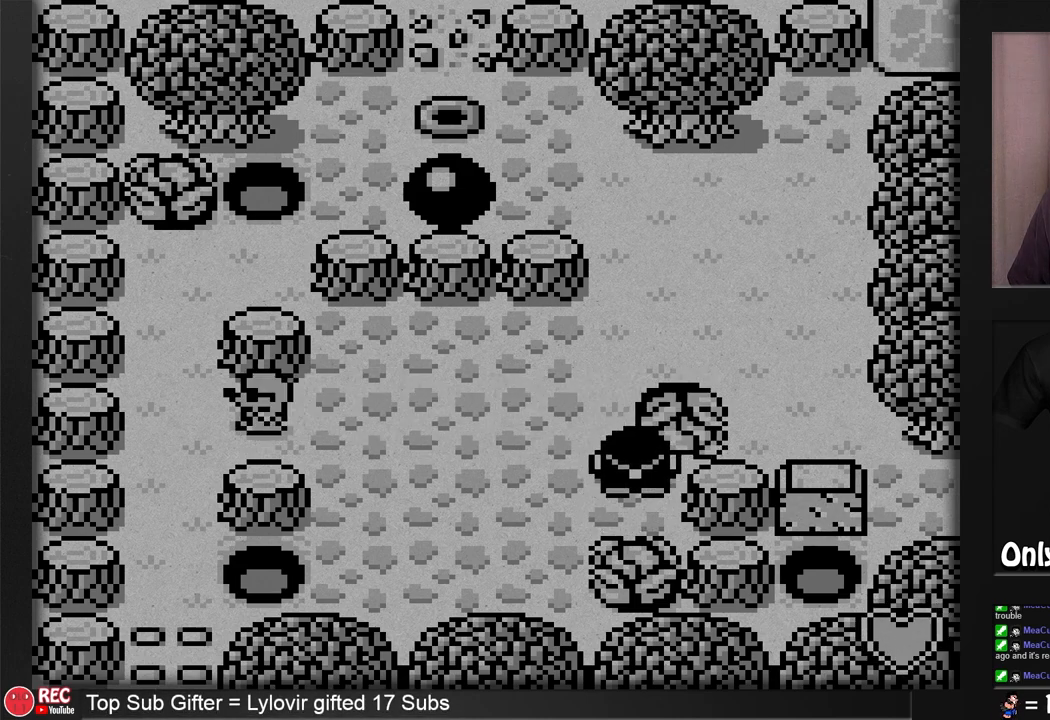
{"buttons": ["DPAD_RIGHT"], "events": [[383, "B", "up"], [383, "DPAD_RIGHT", "down"]]}
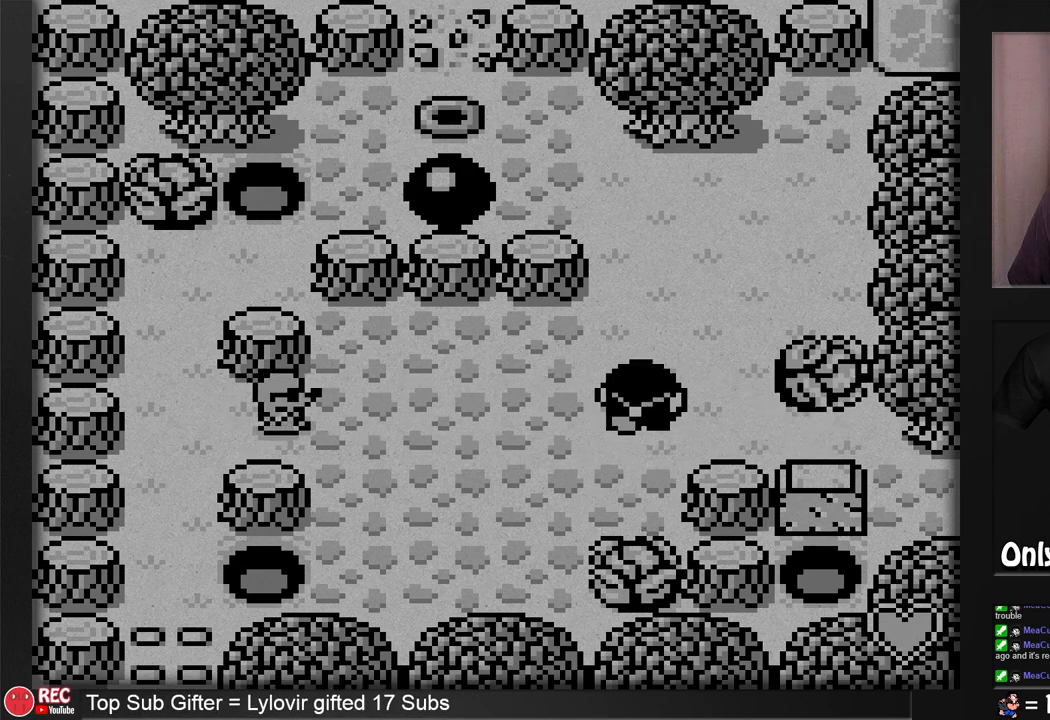
{"buttons": ["DPAD_RIGHT"], "events": []}
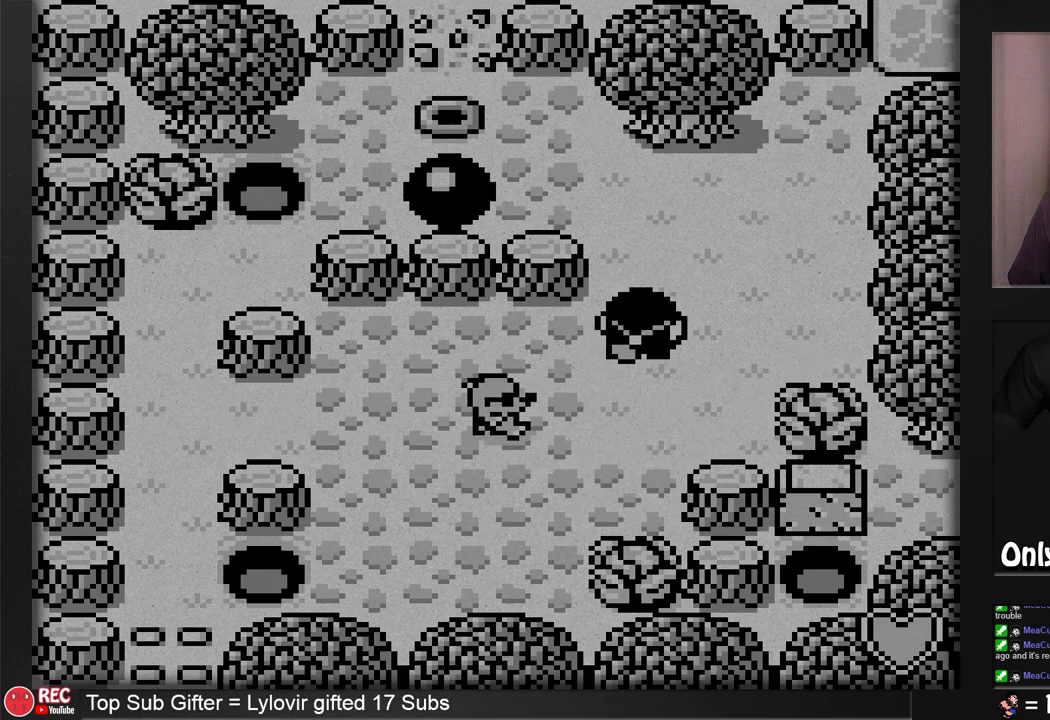
{"buttons": ["DPAD_DOWN"], "events": [[317, "DPAD_DOWN", "down"], [317, "DPAD_RIGHT", "up"]]}
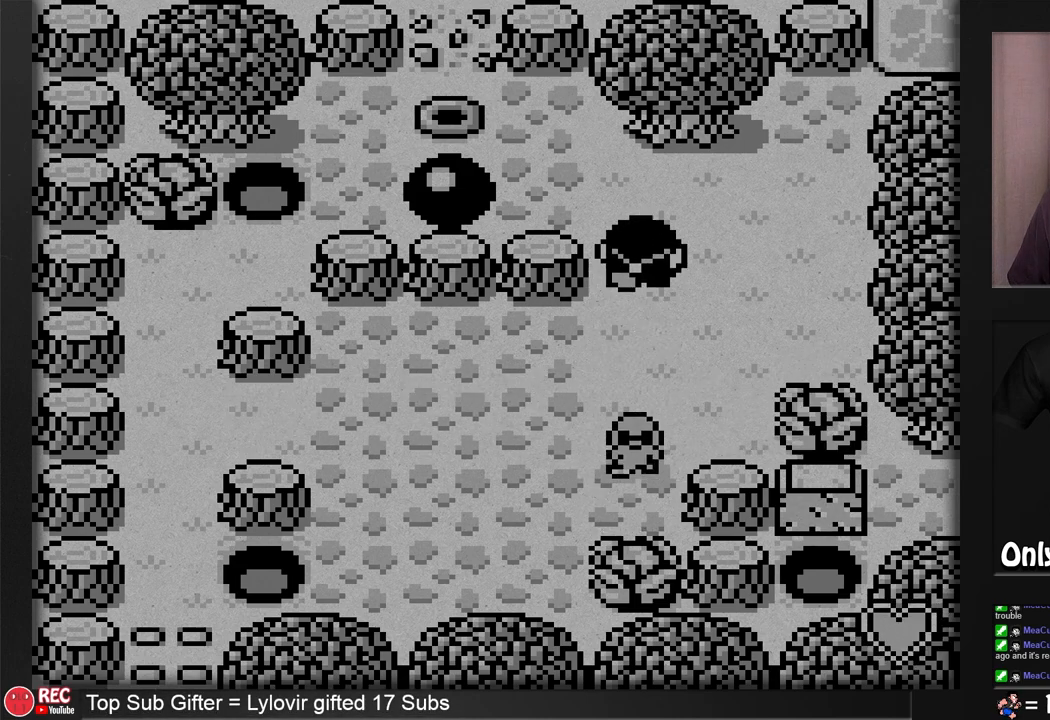
{"buttons": ["B"], "events": [[183, "B", "down"], [250, "DPAD_DOWN", "up"]]}
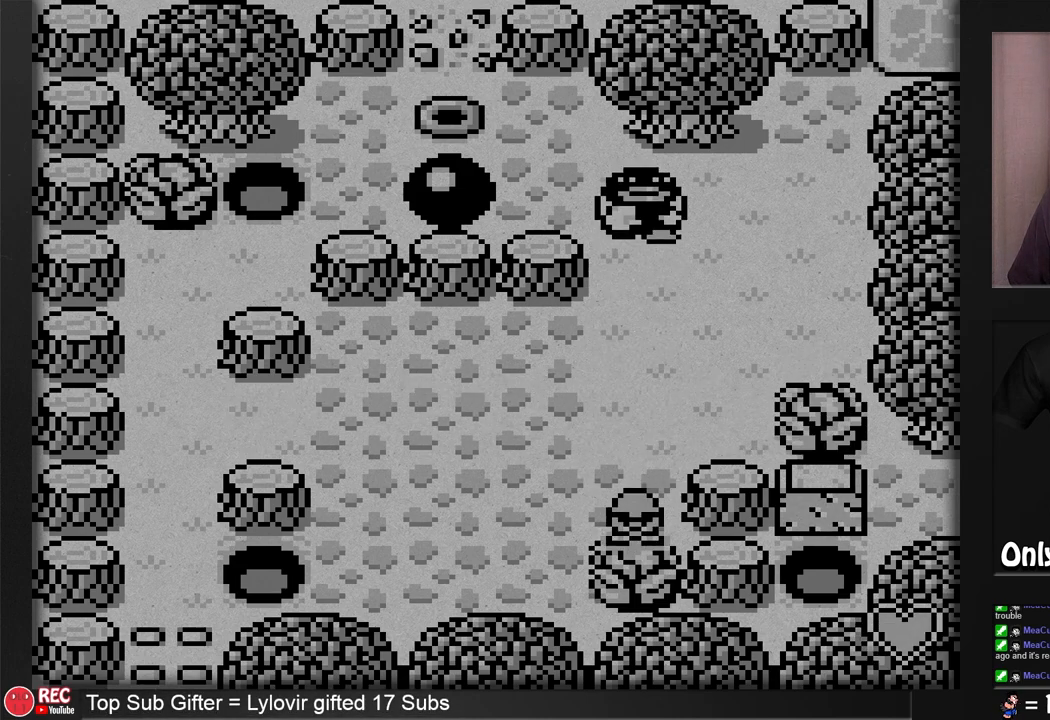
{"buttons": ["B"], "events": []}
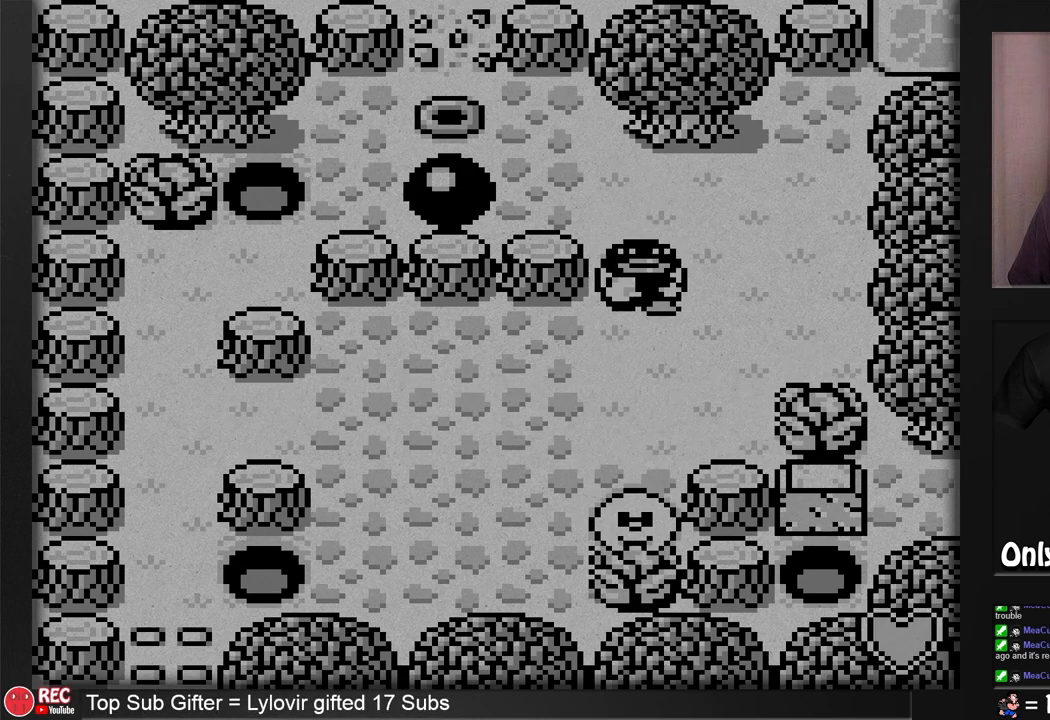
{"buttons": ["B"], "events": [[200, "DPAD_UP", "down"], [383, "DPAD_UP", "up"]]}
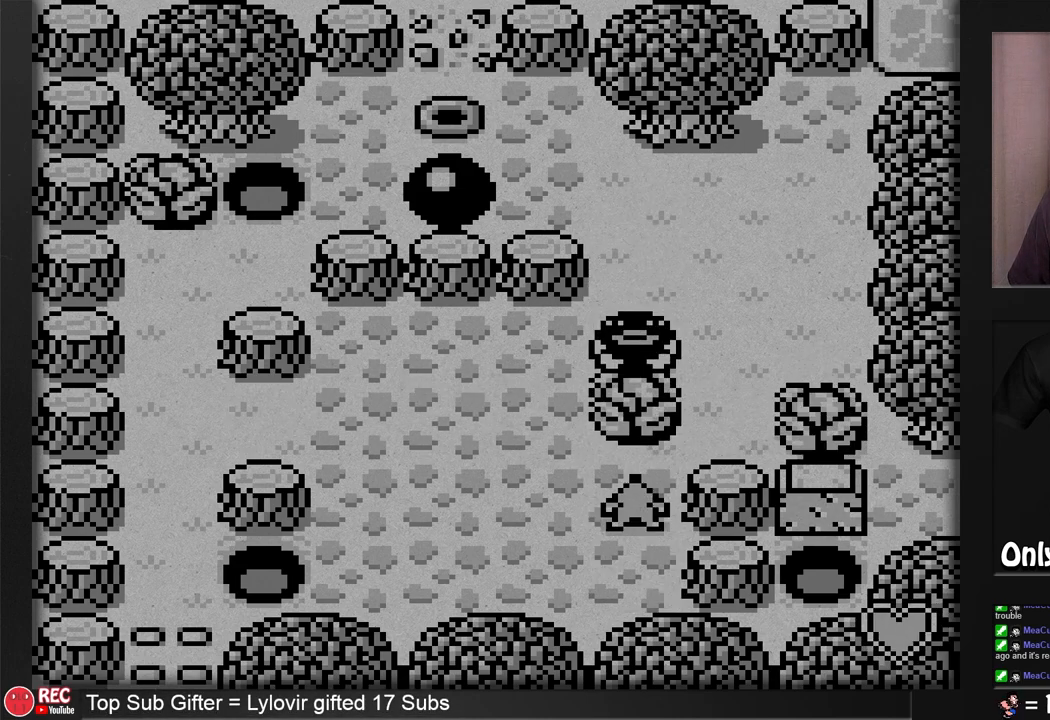
{"buttons": ["DPAD_UP"], "events": [[350, "B", "up"], [500, "DPAD_UP", "down"]]}
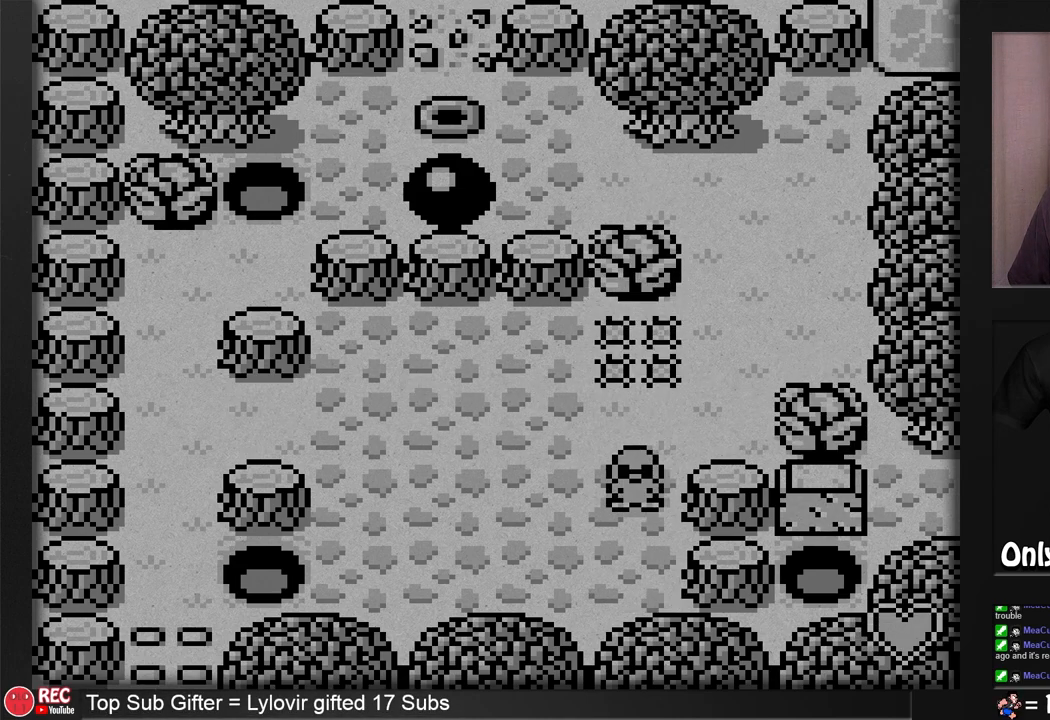
{"buttons": ["DPAD_RIGHT"], "events": [[183, "DPAD_RIGHT", "down"], [183, "DPAD_UP", "up"]]}
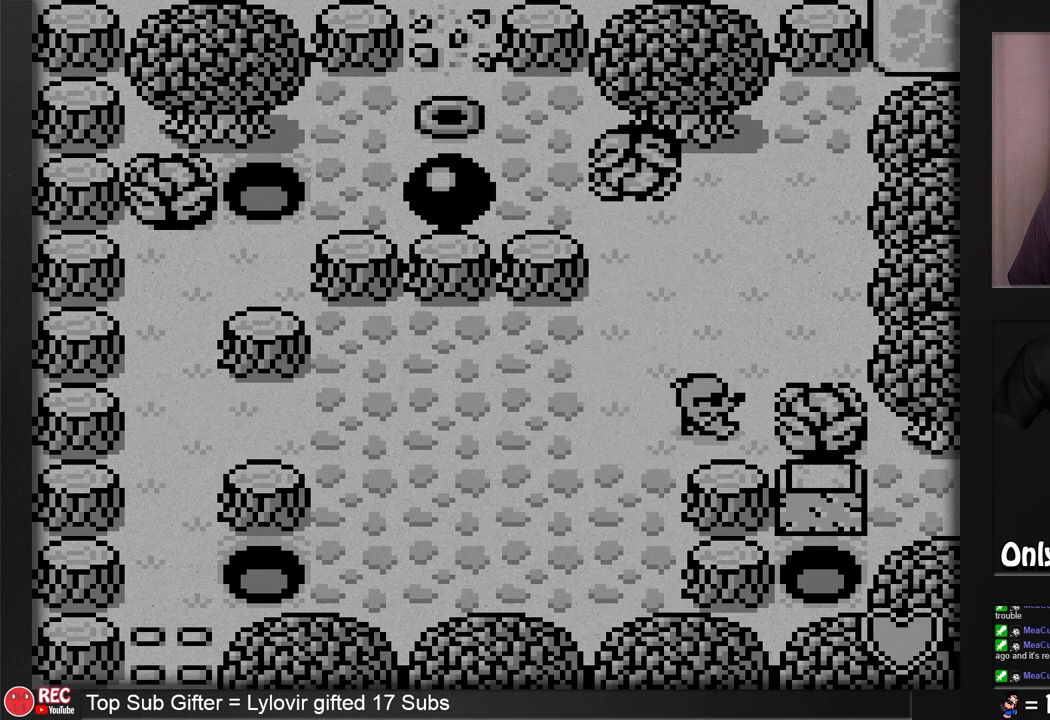
{"buttons": ["B"], "events": [[150, "B", "down"], [150, "DPAD_RIGHT", "up"]]}
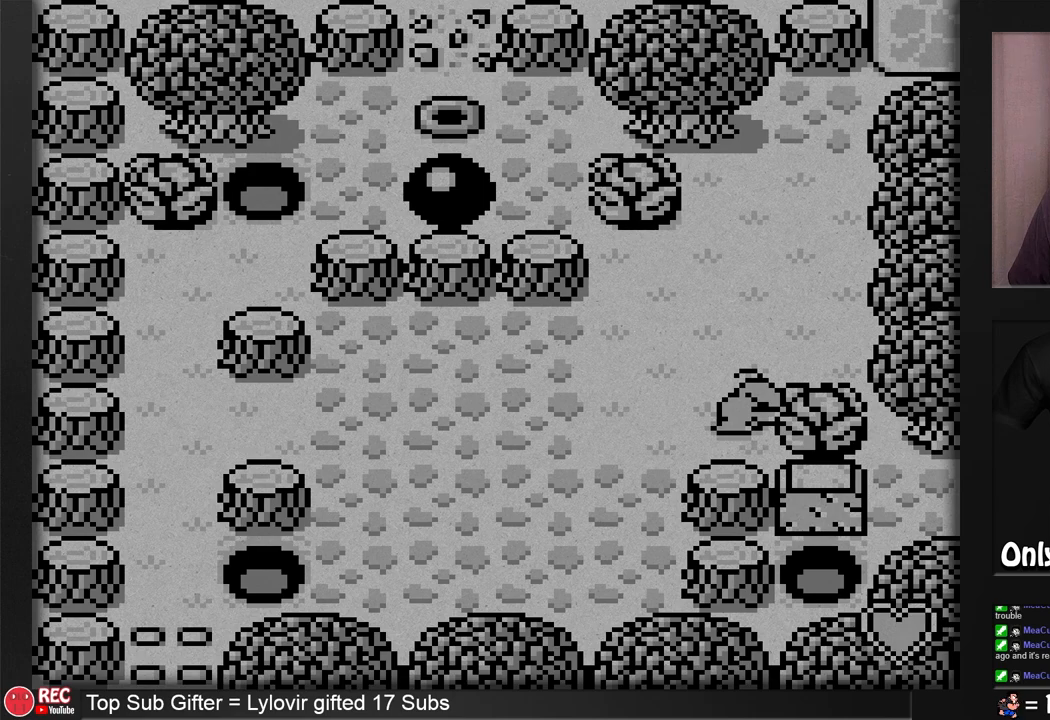
{"buttons": ["DPAD_UP"], "events": [[233, "B", "up"], [367, "DPAD_UP", "down"]]}
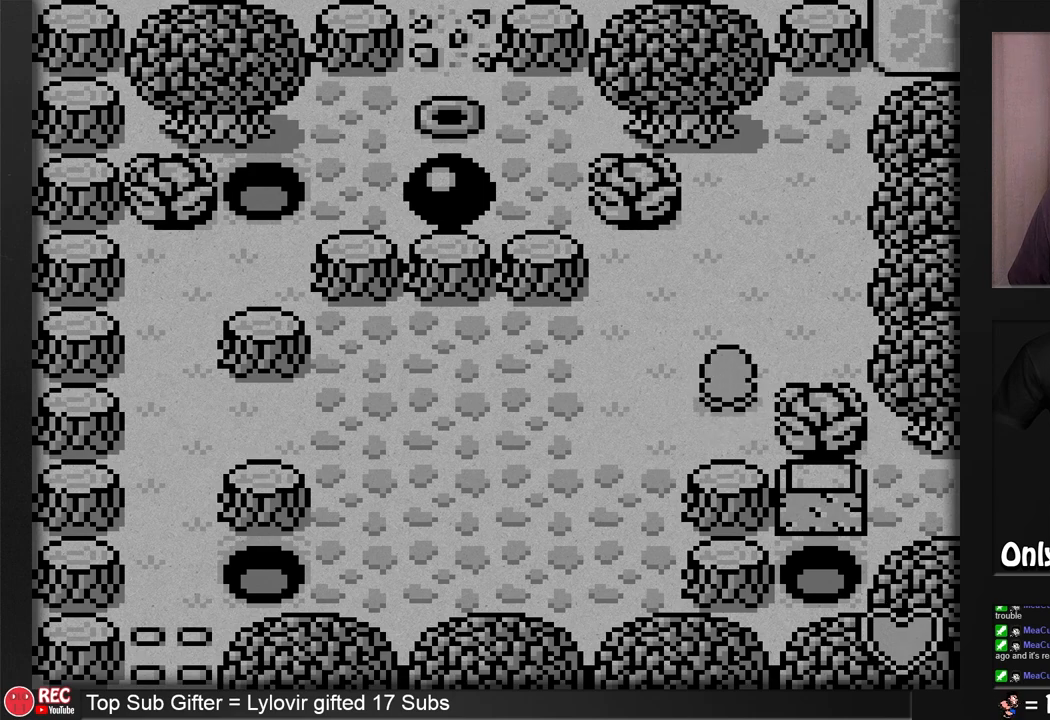
{"buttons": ["DPAD_RIGHT"], "events": [[167, "DPAD_RIGHT", "down"], [167, "DPAD_UP", "up"]]}
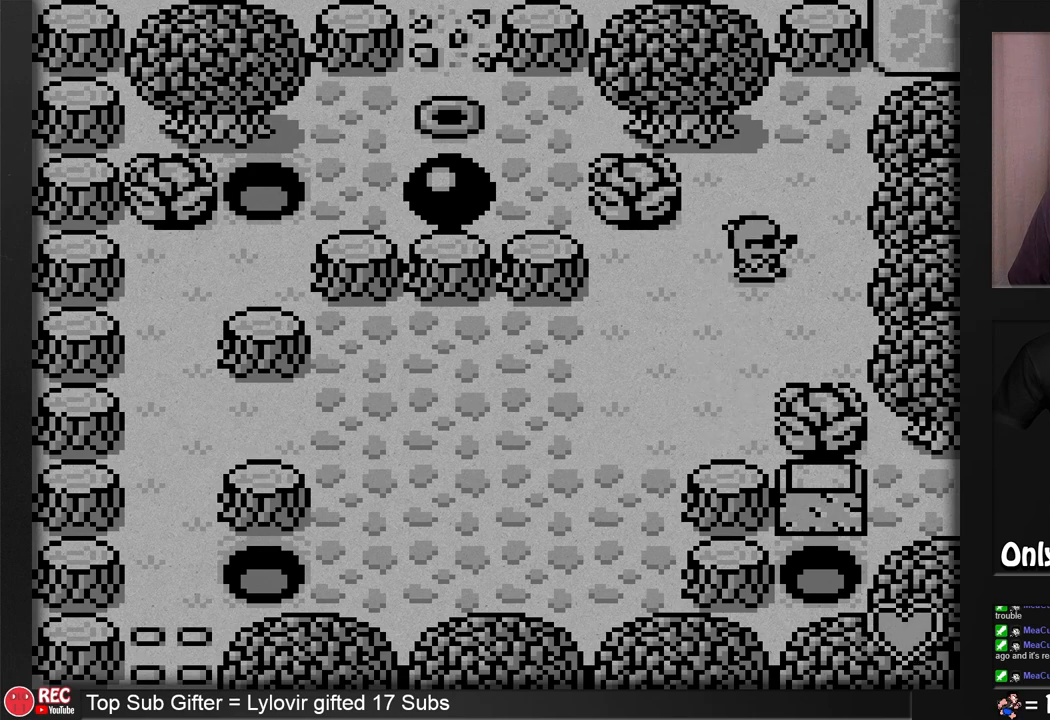
{"buttons": ["DPAD_DOWN"], "events": [[50, "DPAD_RIGHT", "up"], [117, "DPAD_RIGHT", "down"], [167, "DPAD_RIGHT", "up"], [250, "DPAD_DOWN", "down"]]}
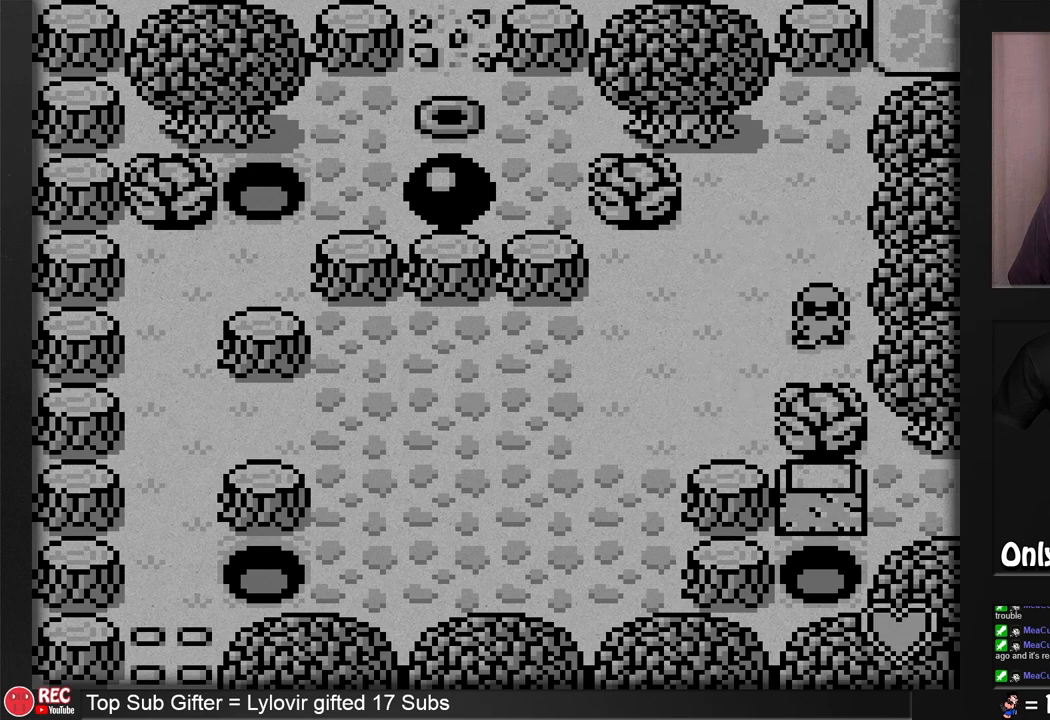
{"buttons": ["B", "DPAD_DOWN"], "events": [[50, "DPAD_DOWN", "up"], [100, "B", "down"], [300, "DPAD_DOWN", "down"]]}
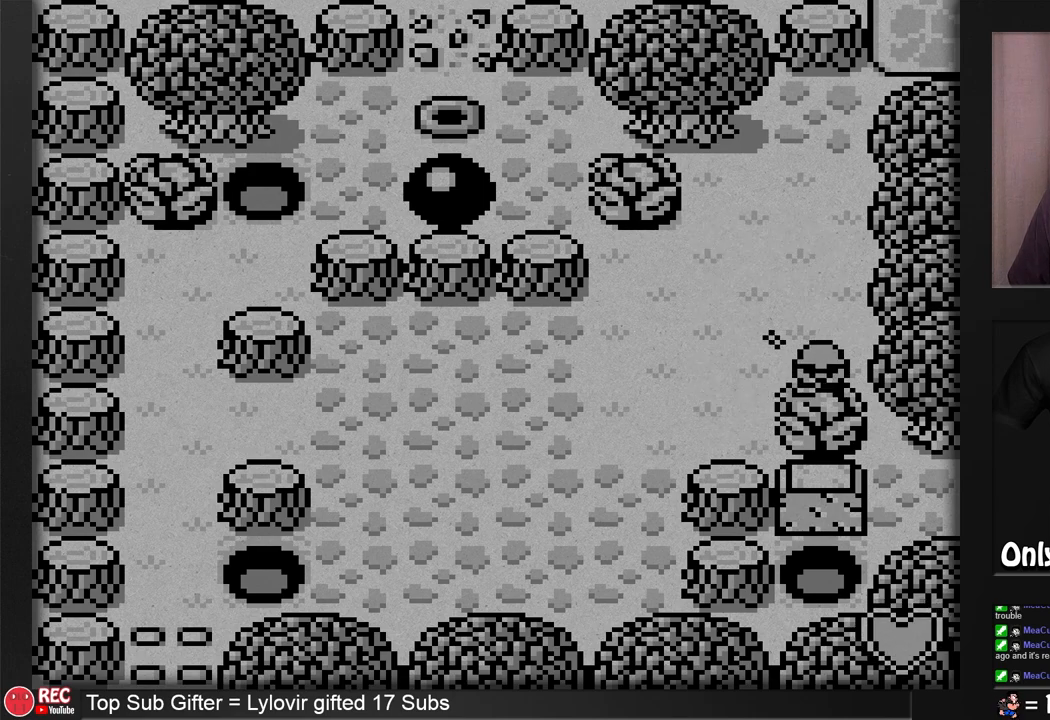
{"buttons": ["B"], "events": [[283, "DPAD_DOWN", "up"]]}
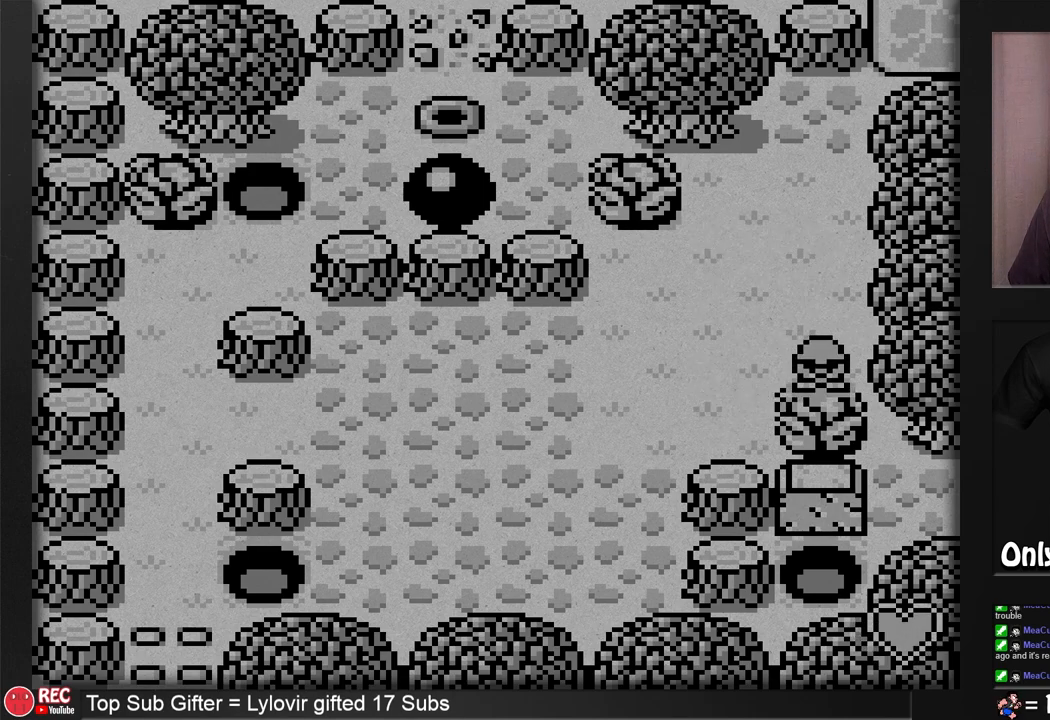
{"buttons": ["B"], "events": []}